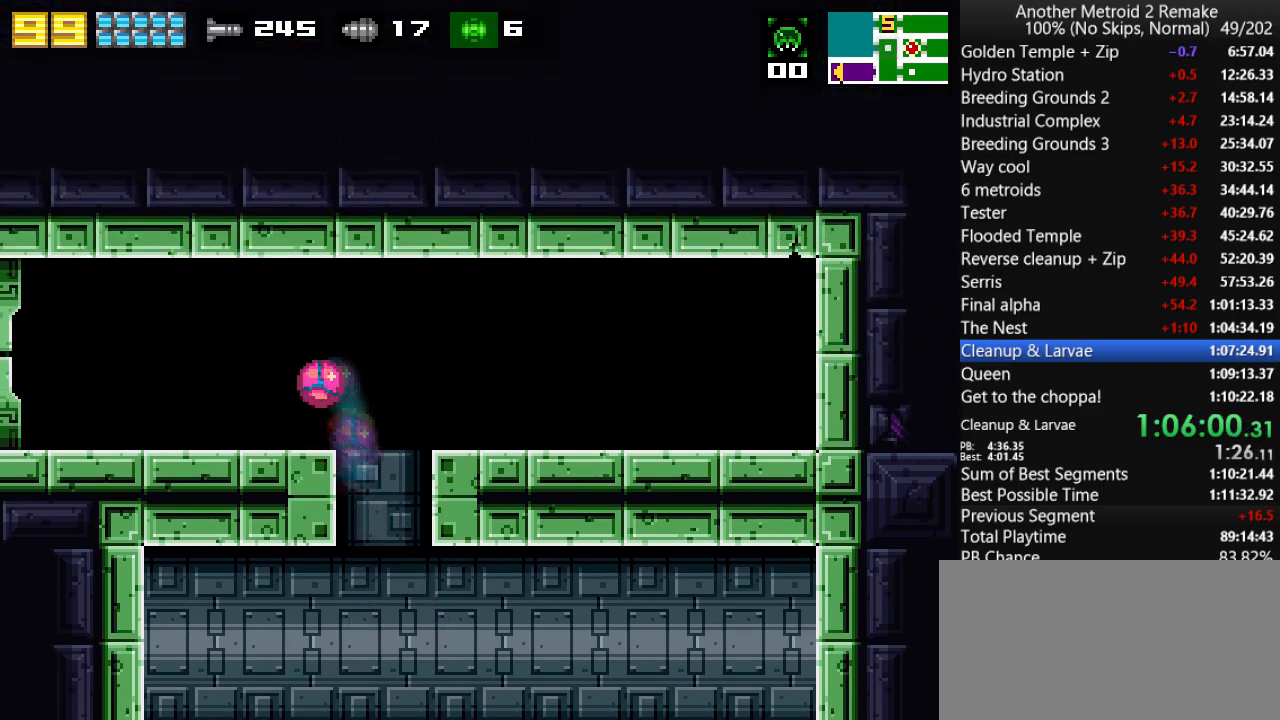
Gameplay with keyboard; each line is a JSON object with the keys held at the frame after it. "events" lists presses ("down") and releases ("up") of "aim", "aimlock", "down", "fire", "hold", "jump", "left", "morph", "return", "right", "toggle" and "up" between this image and that frame as [ms after this image, input, new state], when the widget could be followed in between. No other keys are recorded. Mouse input is not recorded. Key names are as the overlay labels them; some are game actions (e.g. jump) rather than physical keys.
{"keys": ["left"], "events": []}
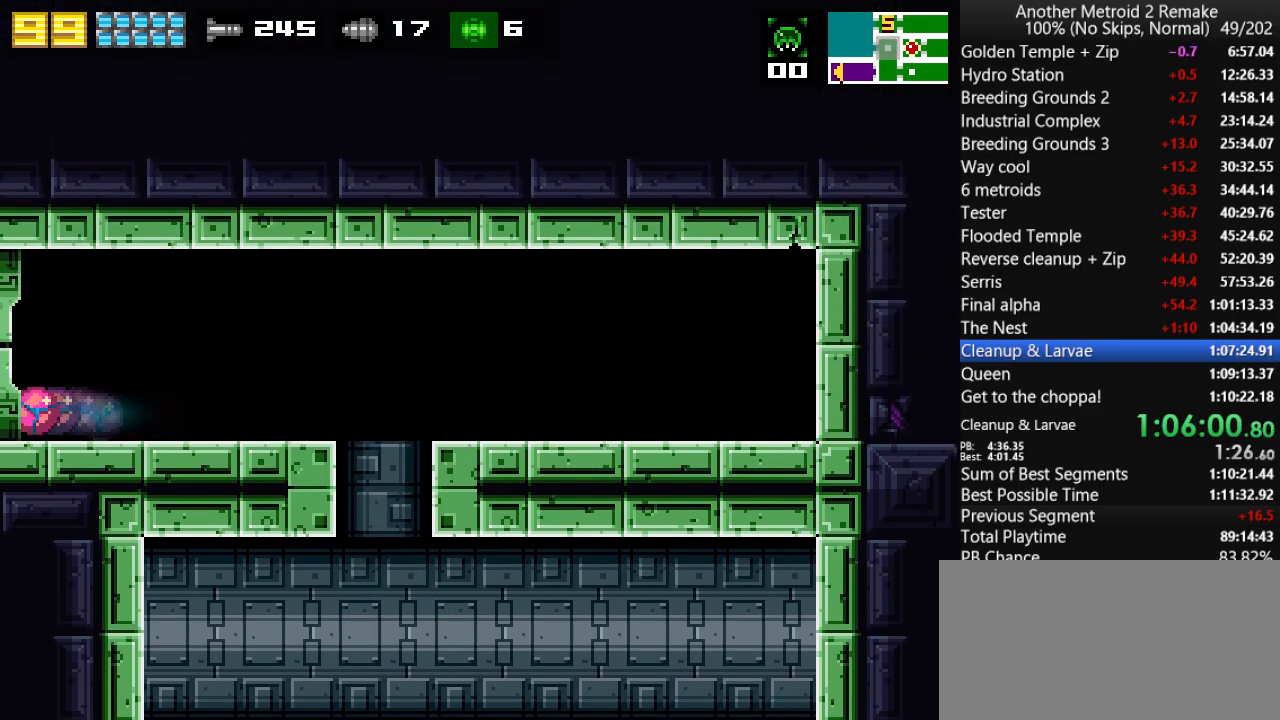
{"keys": [], "events": [[50, "left", "up"]]}
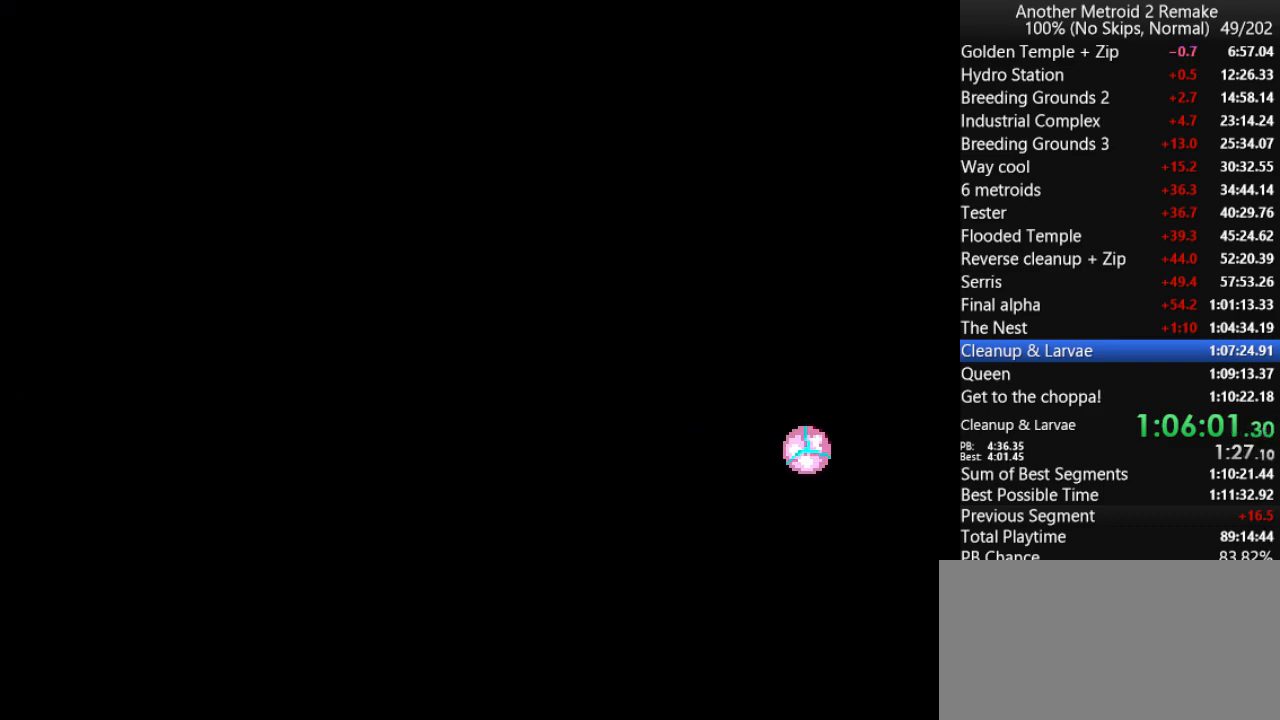
{"keys": ["left", "up"], "events": [[300, "jump", "down"], [333, "jump", "up"], [433, "left", "down"], [433, "up", "down"]]}
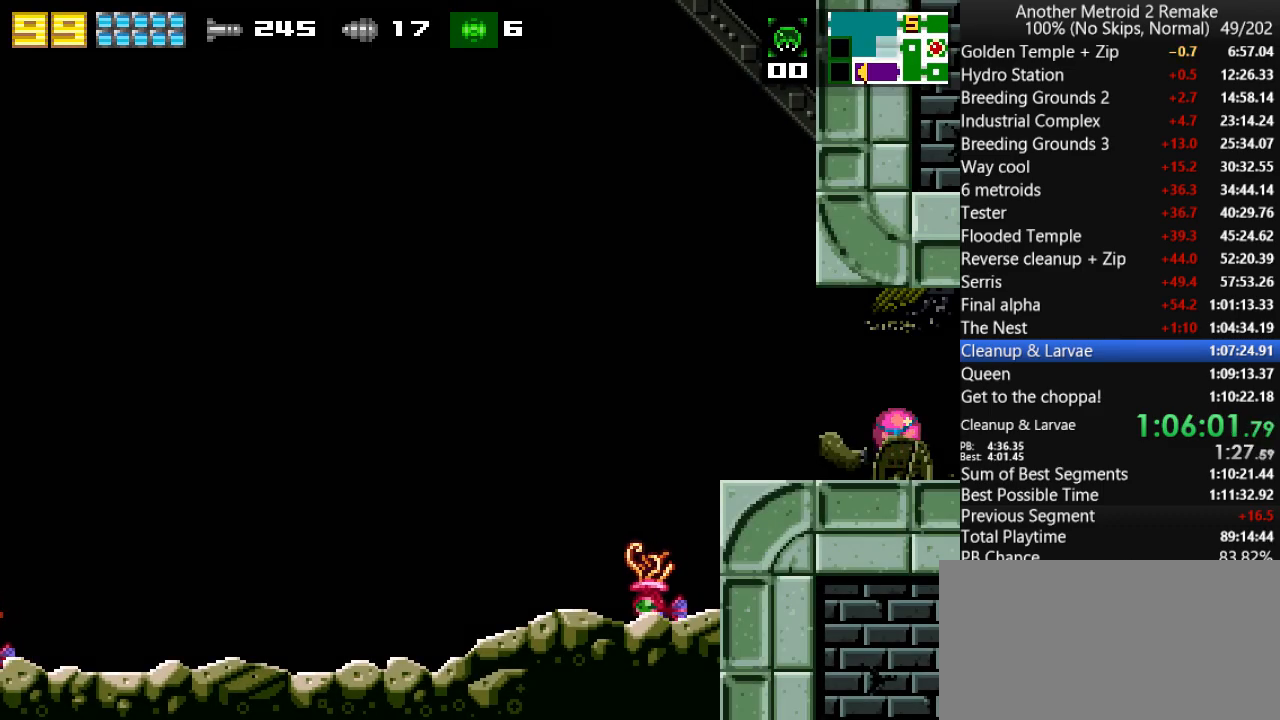
{"keys": ["aim", "right"], "events": [[366, "aim", "down"], [400, "up", "up"], [500, "left", "up"], [500, "right", "down"]]}
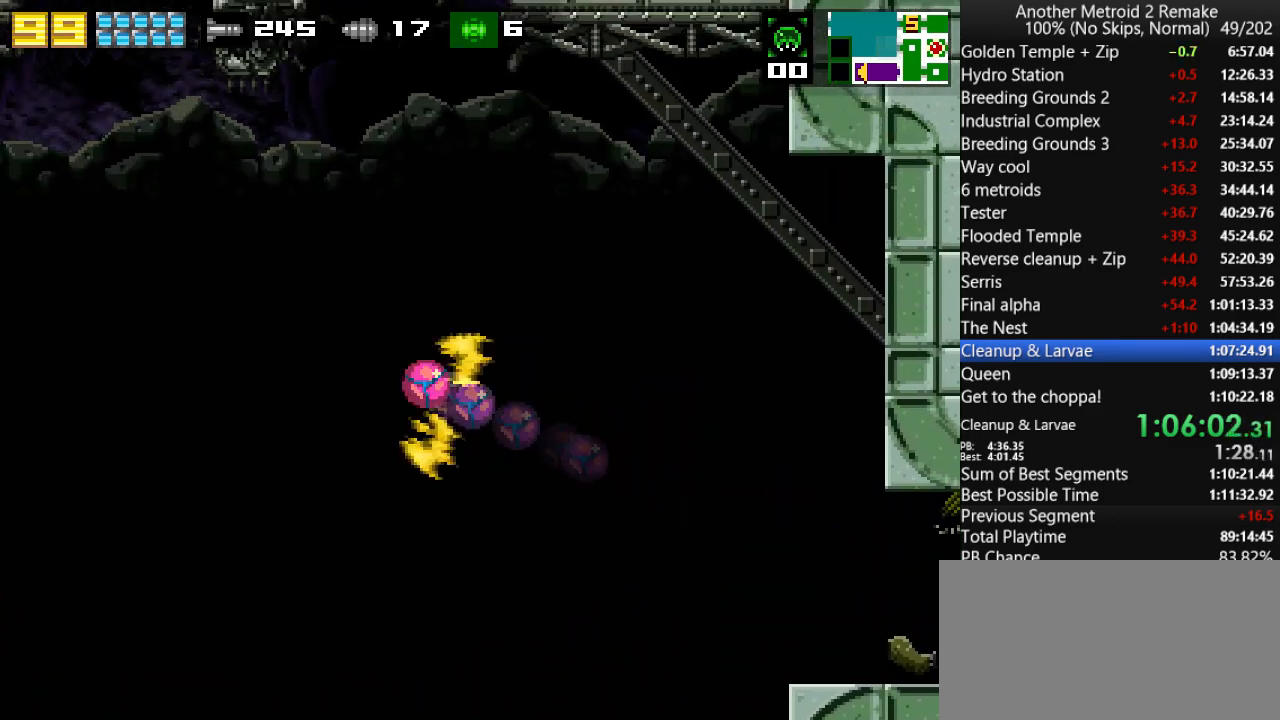
{"keys": ["aim", "right"], "events": []}
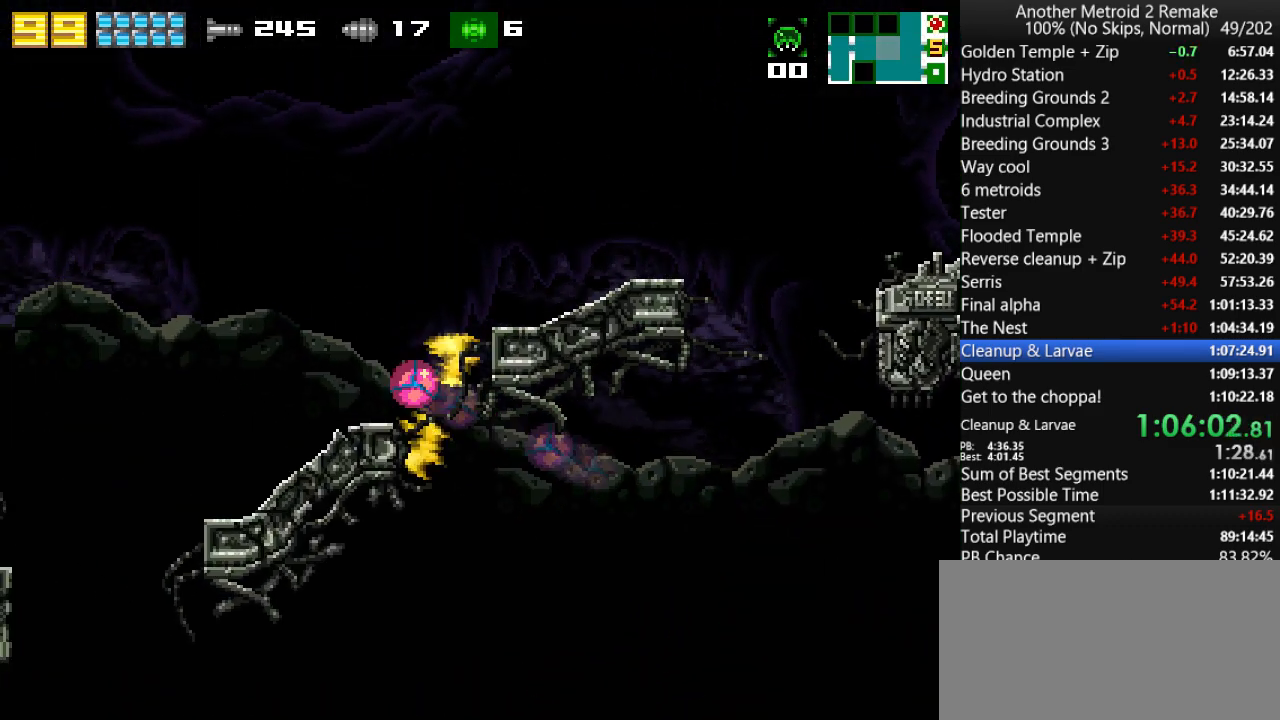
{"keys": ["aim", "right"], "events": []}
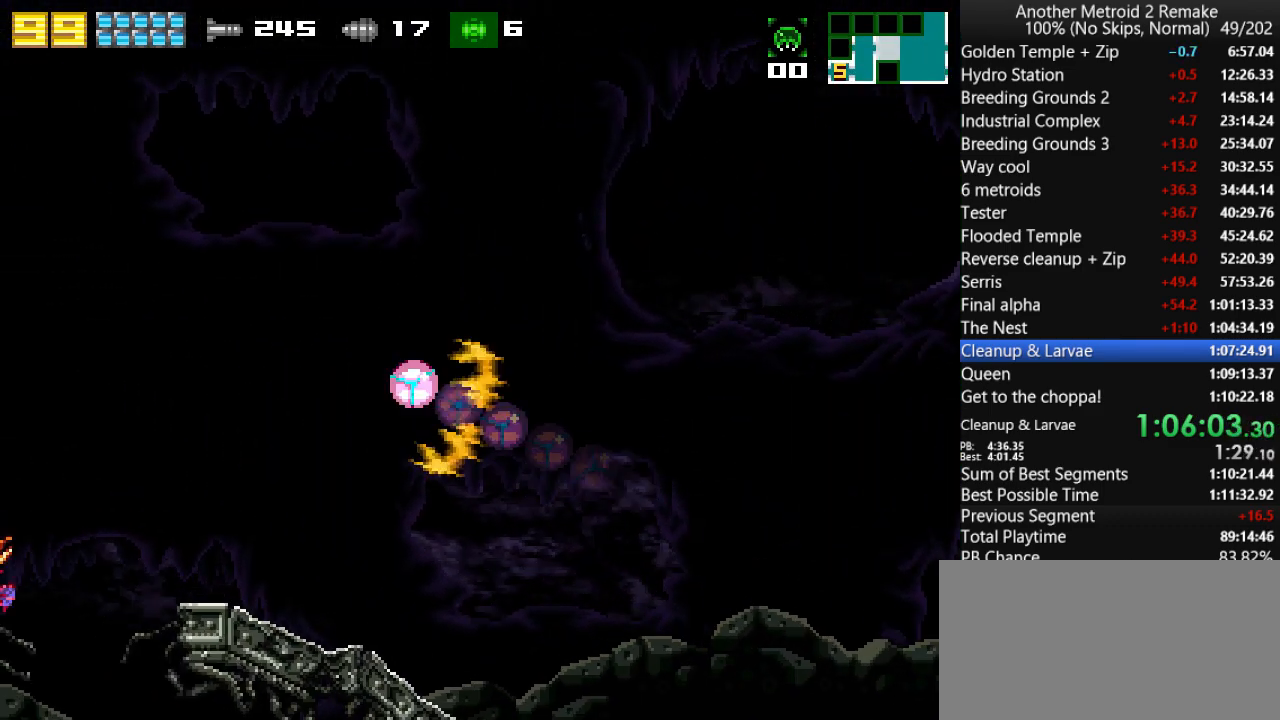
{"keys": ["aim", "right"], "events": []}
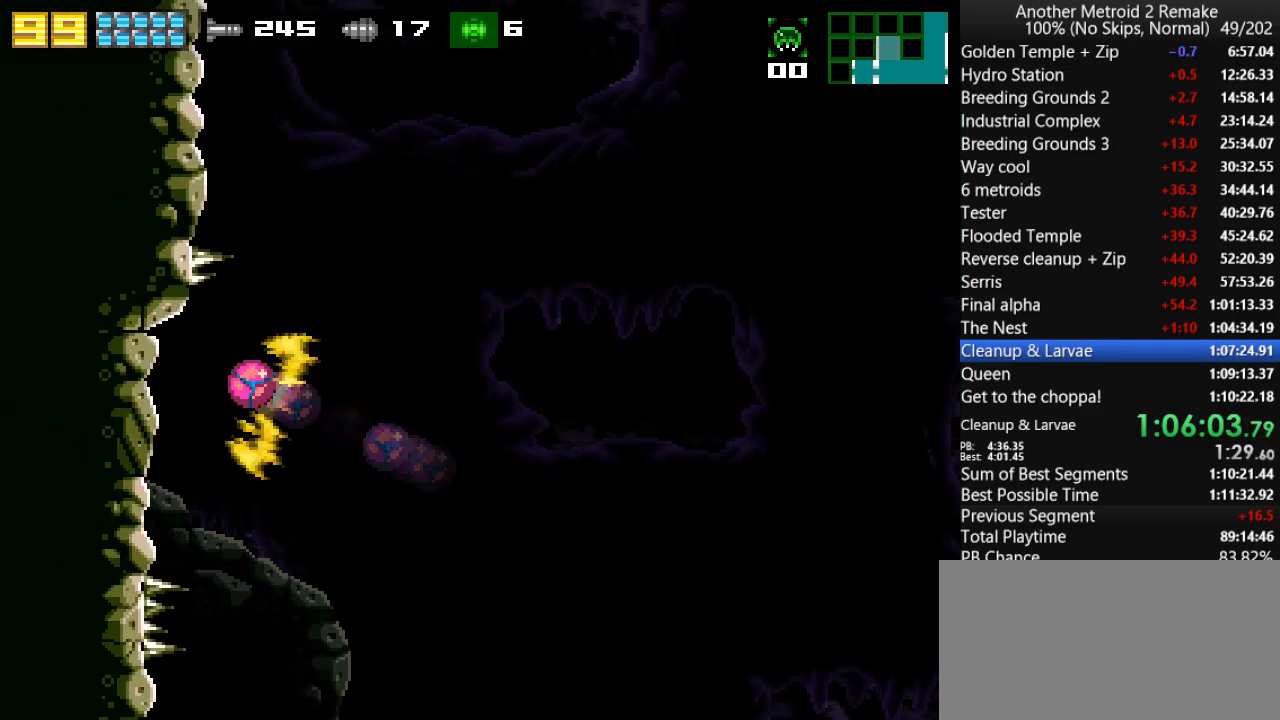
{"keys": ["jump", "right"], "events": [[183, "aim", "up"], [316, "up", "down"], [383, "jump", "down"], [450, "up", "up"]]}
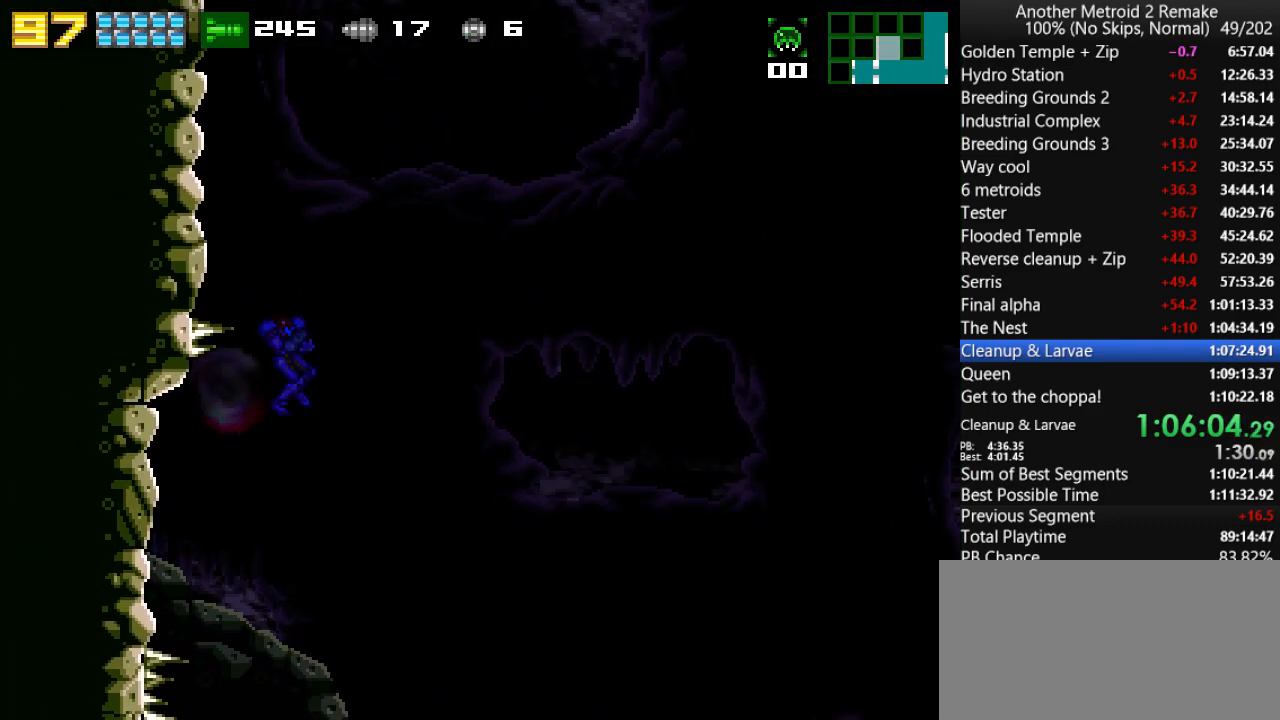
{"keys": ["jump", "left"], "events": [[83, "fire", "down"], [216, "jump", "up"], [250, "fire", "up"], [250, "left", "down"], [250, "right", "up"], [333, "jump", "down"]]}
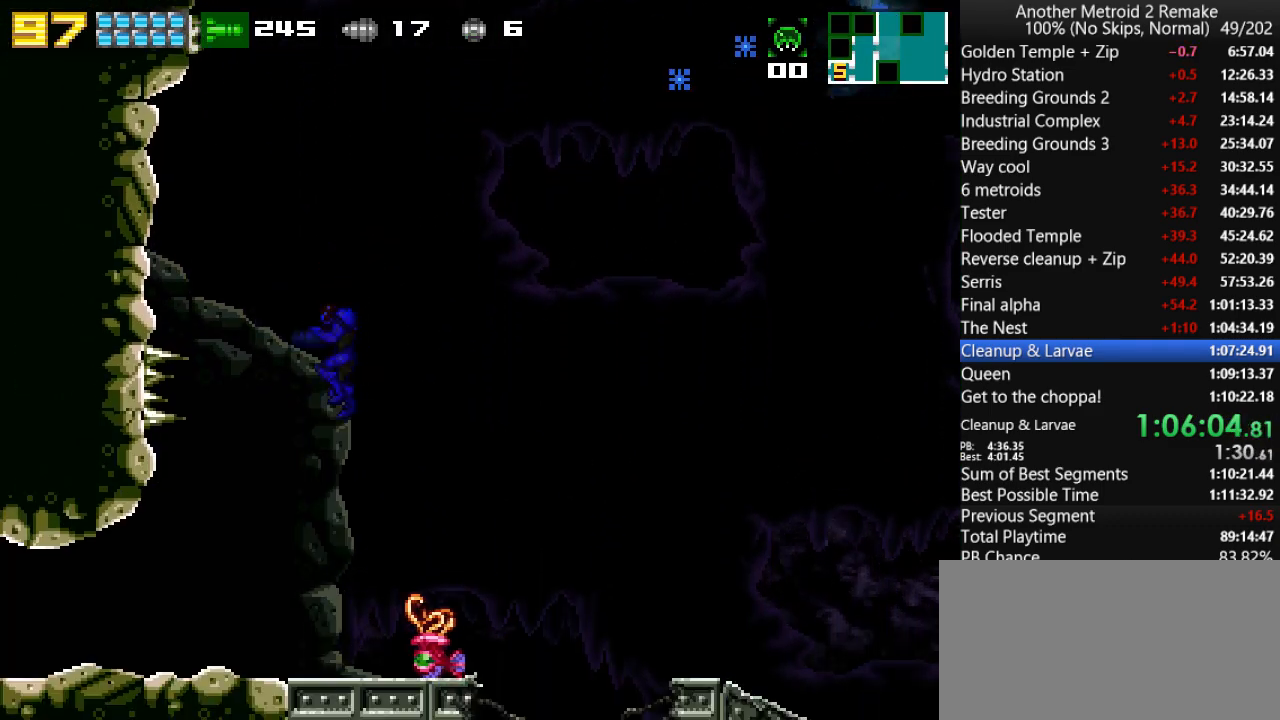
{"keys": ["fire", "jump", "right"], "events": [[66, "fire", "down"], [166, "left", "up"], [166, "right", "down"], [200, "fire", "up"], [200, "jump", "up"], [266, "jump", "down"], [466, "fire", "down"]]}
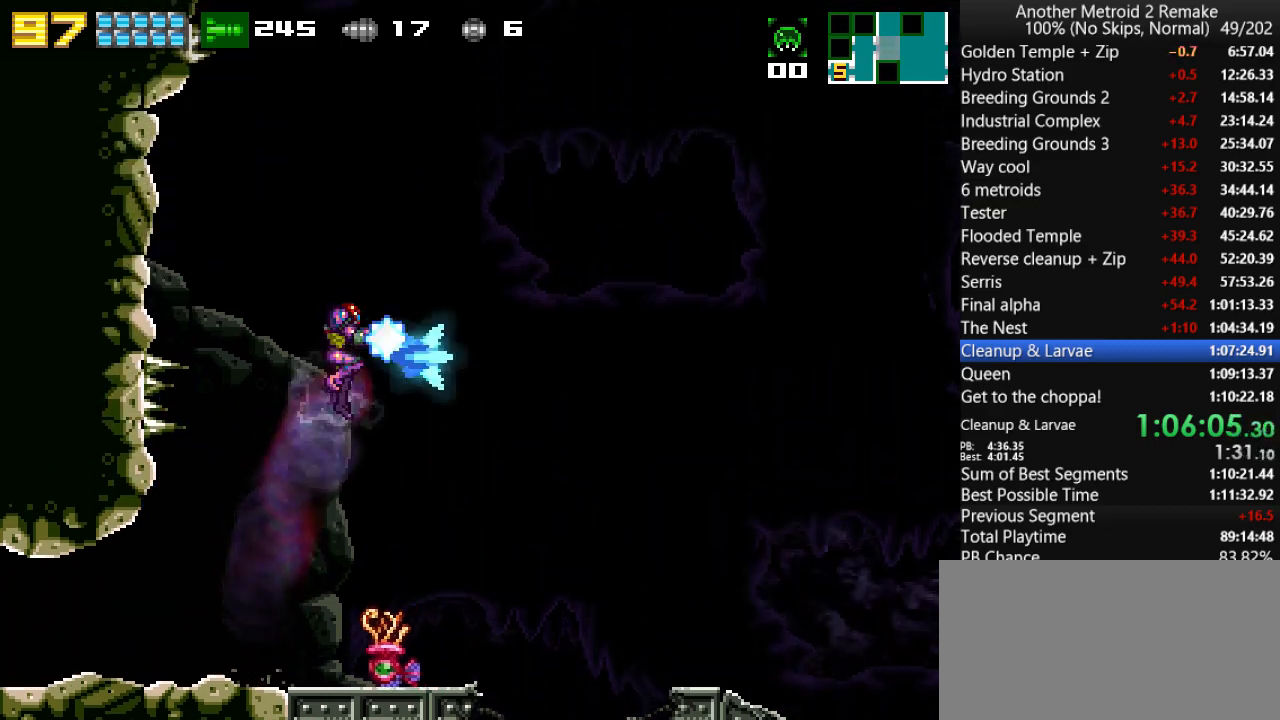
{"keys": ["fire", "right"], "events": [[66, "left", "down"], [116, "fire", "up"], [116, "jump", "up"], [116, "right", "up"], [183, "jump", "down"], [350, "fire", "down"], [383, "left", "up"], [383, "right", "down"], [483, "jump", "up"]]}
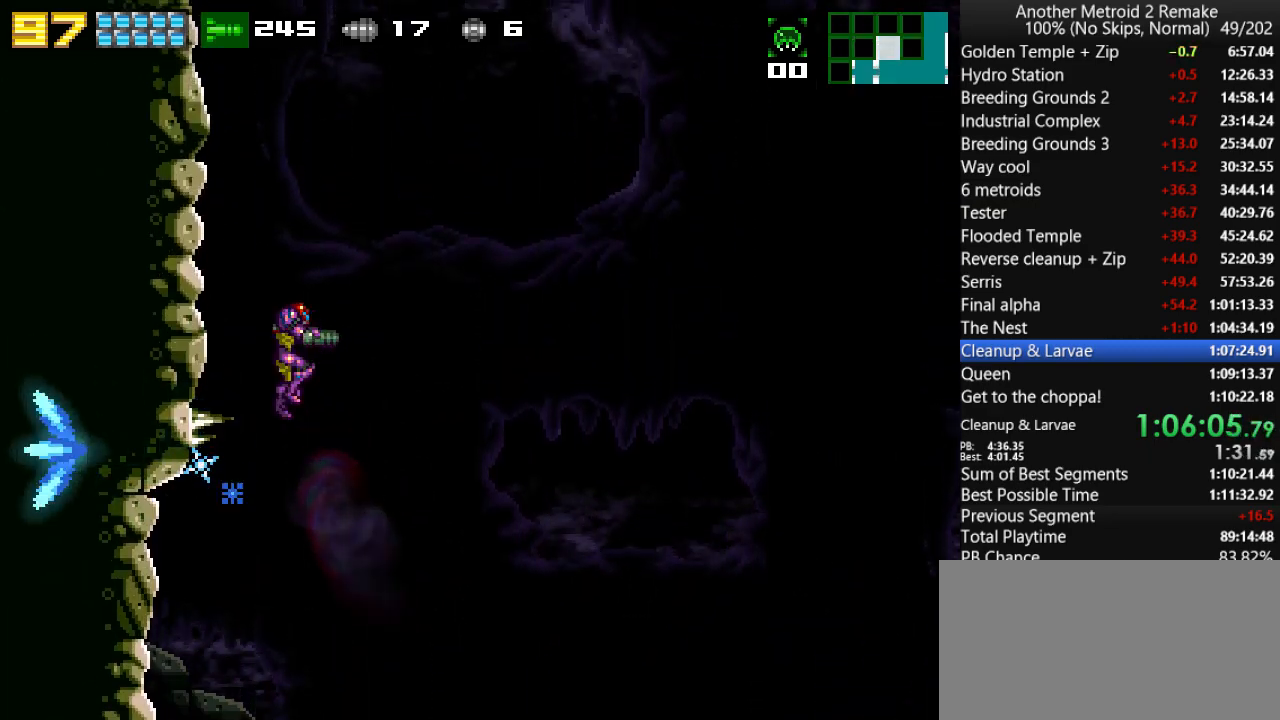
{"keys": ["jump", "right"], "events": [[16, "fire", "up"], [16, "jump", "down"], [83, "left", "down"], [116, "right", "up"], [216, "fire", "down"], [283, "left", "up"], [283, "right", "down"], [383, "jump", "up"], [416, "fire", "up"], [466, "jump", "down"]]}
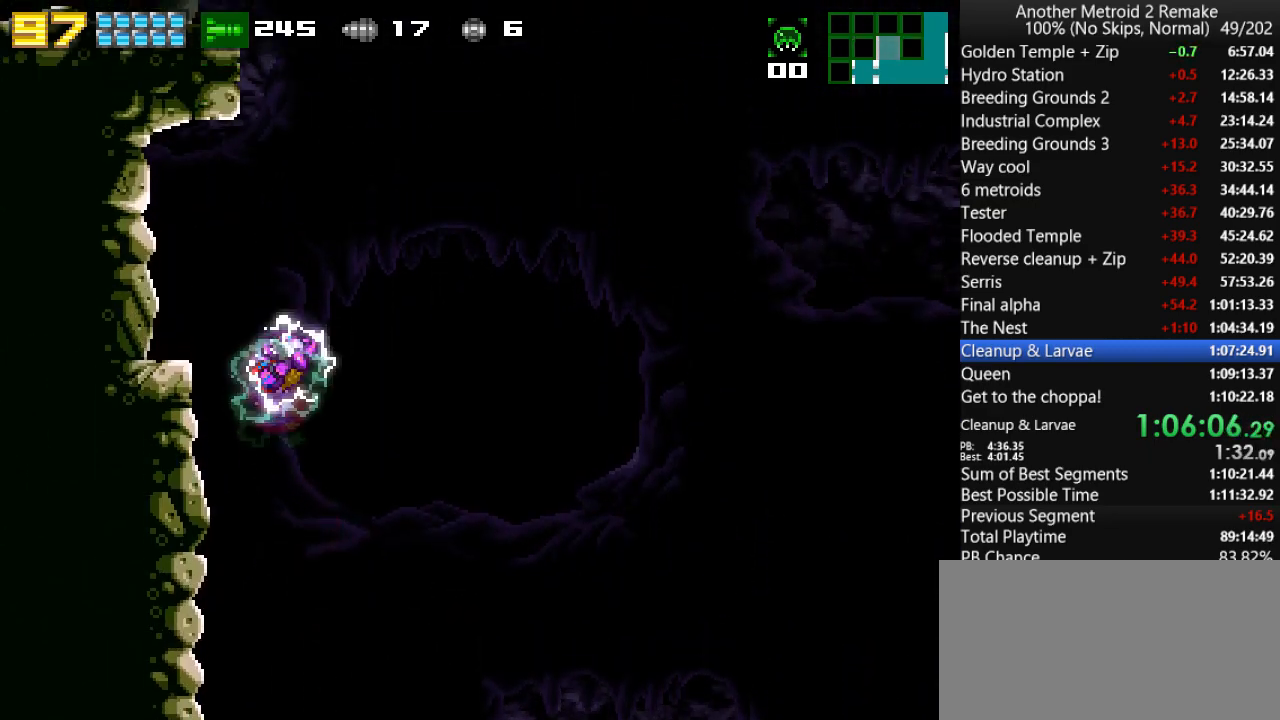
{"keys": ["left", "morph"], "events": [[66, "right", "up"], [100, "fire", "down"], [100, "left", "down"], [266, "fire", "up"], [266, "jump", "up"], [333, "jump", "down"], [466, "jump", "up"], [466, "morph", "down"]]}
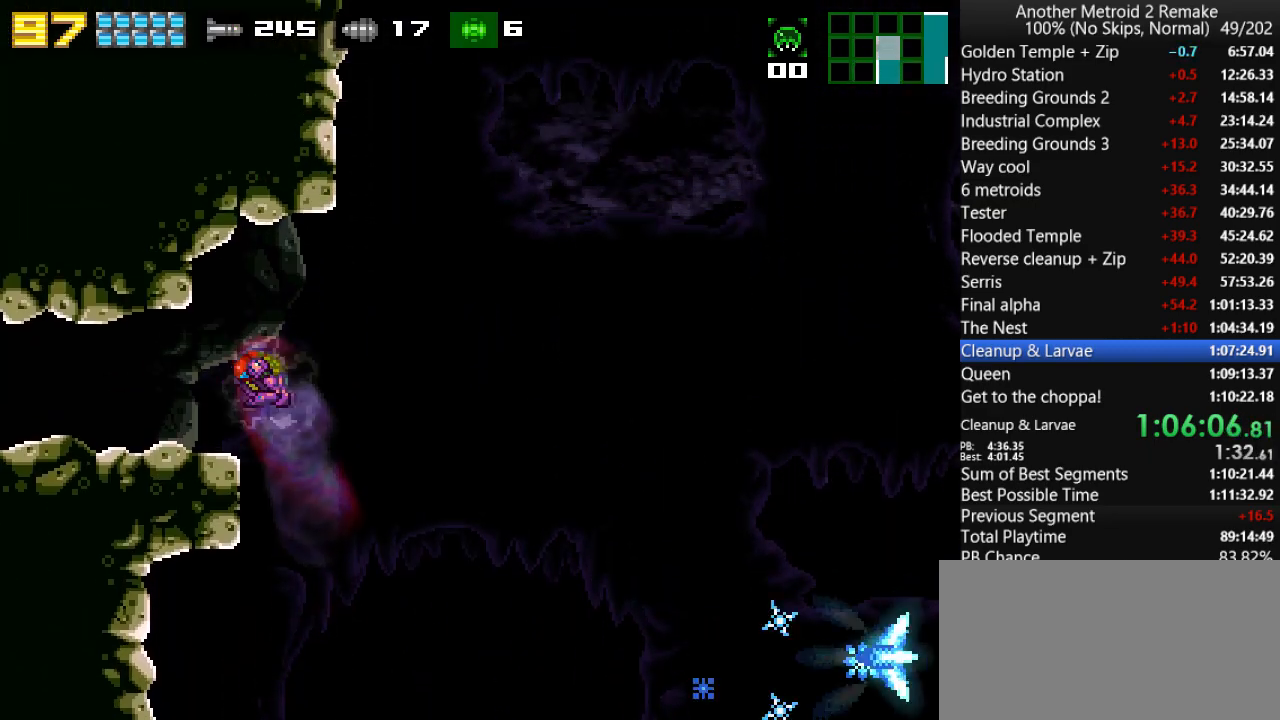
{"keys": ["left", "toggle"], "events": [[33, "morph", "up"], [283, "toggle", "down"]]}
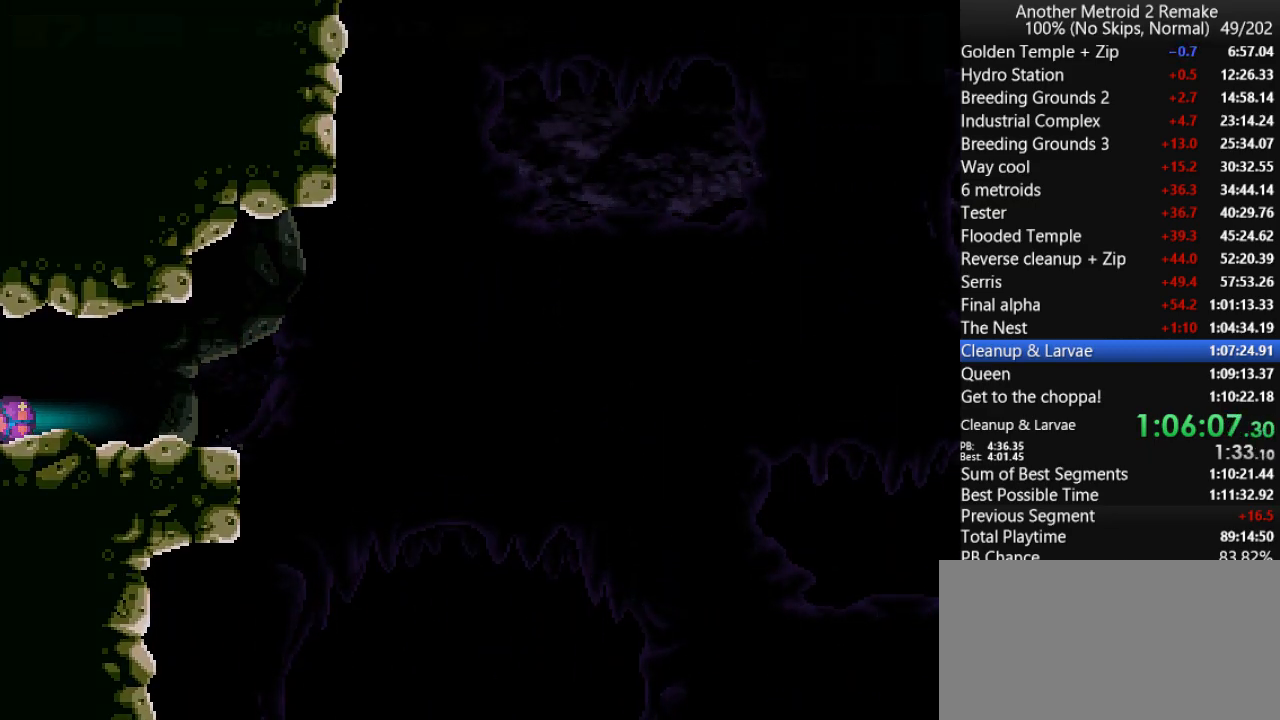
{"keys": ["fire", "left", "toggle"], "events": [[150, "fire", "down"]]}
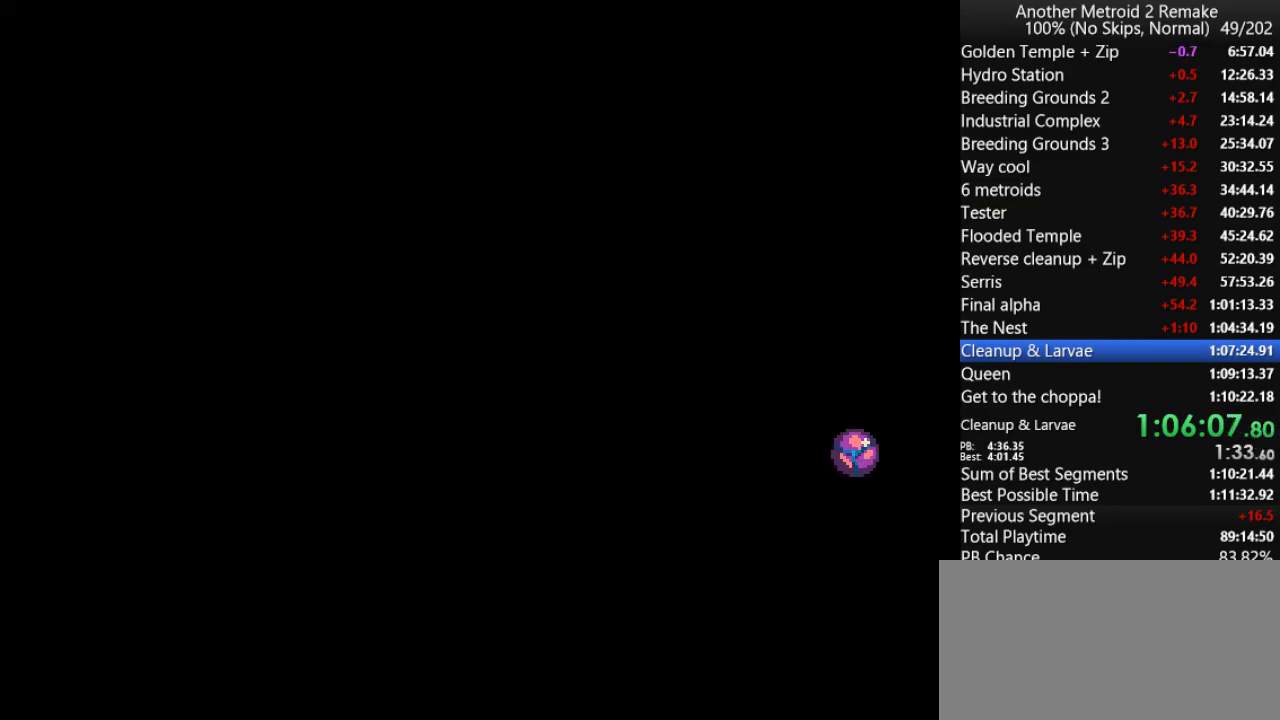
{"keys": ["left"], "events": [[333, "fire", "up"], [366, "toggle", "up"]]}
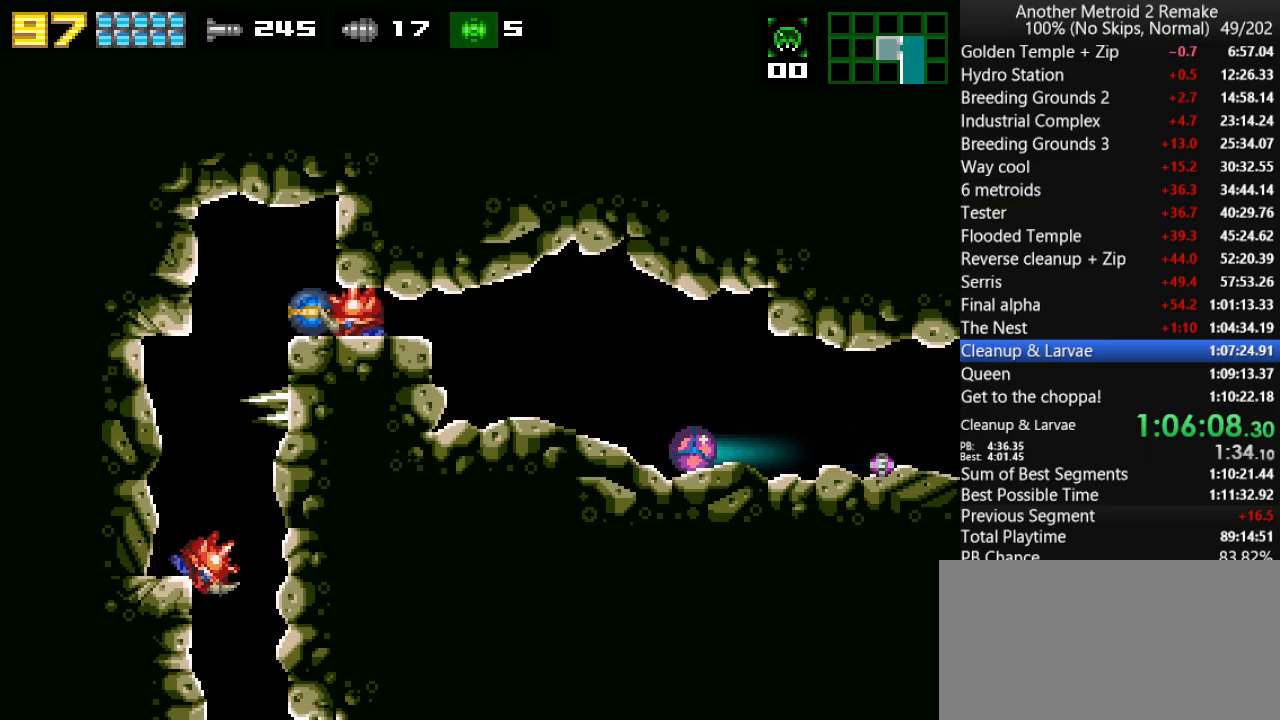
{"keys": ["left"], "events": [[333, "jump", "down"], [466, "jump", "up"]]}
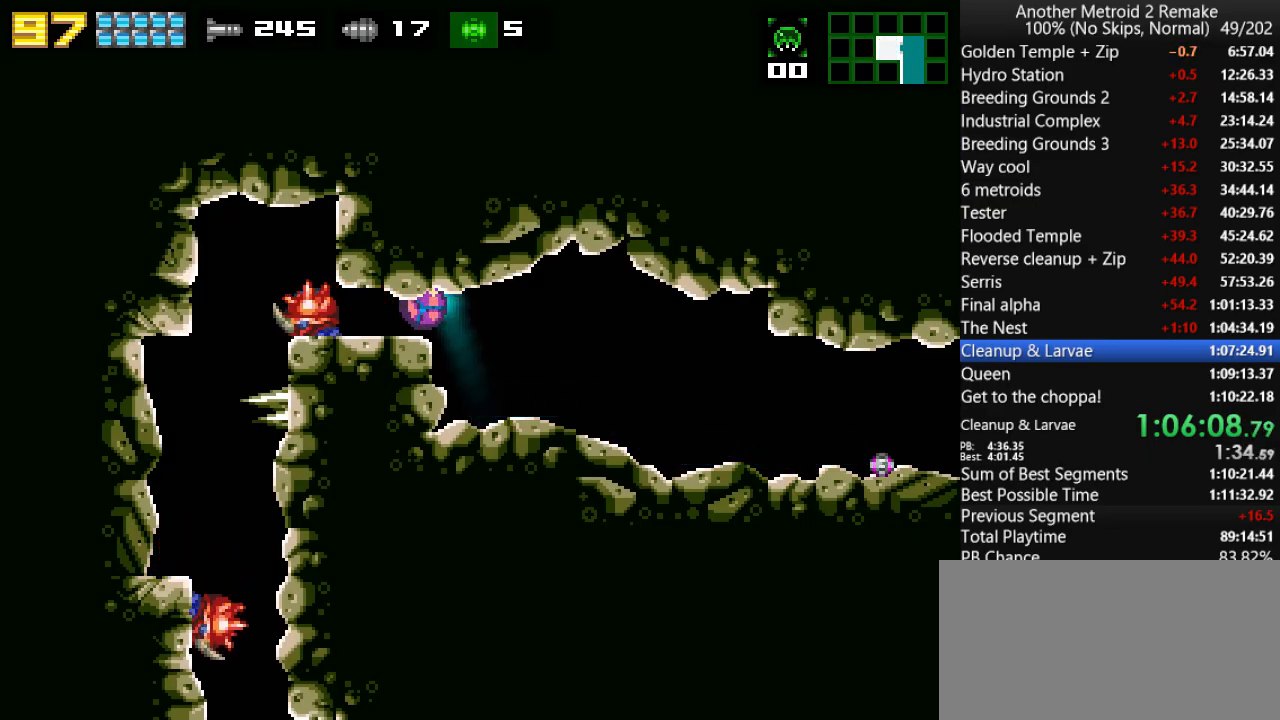
{"keys": ["left"], "events": []}
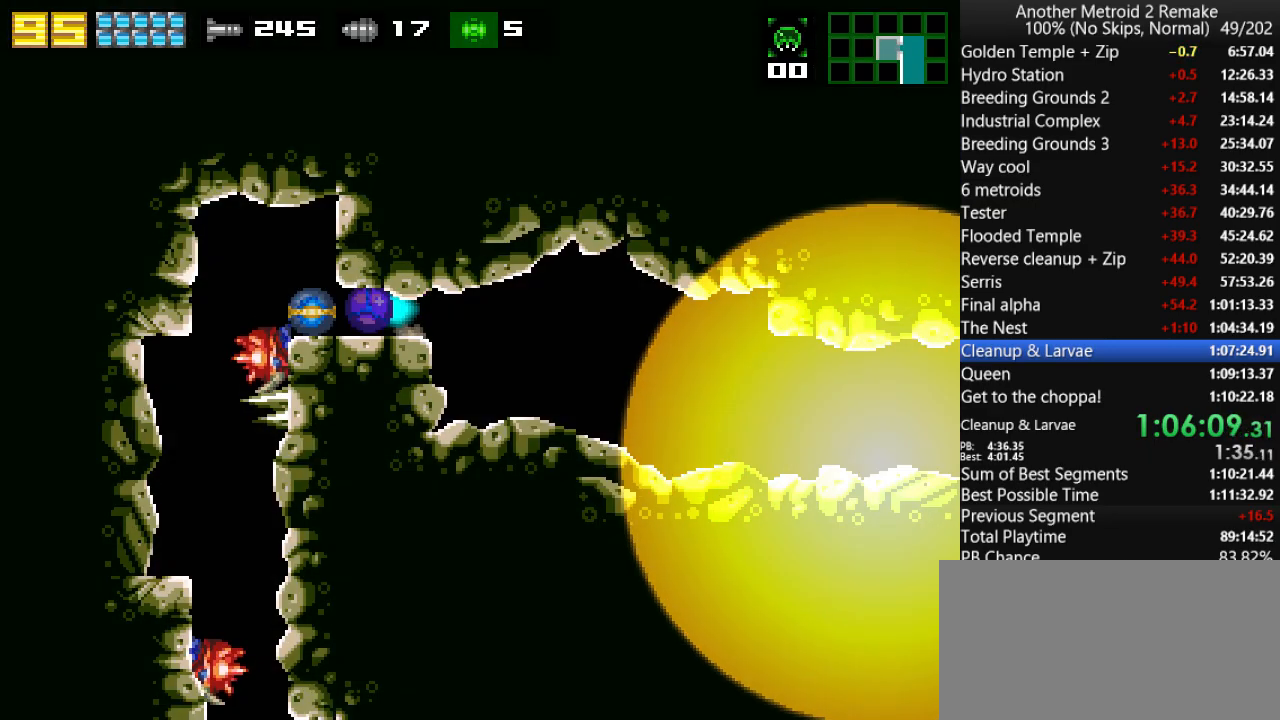
{"keys": ["up"], "events": [[250, "up", "down"], [283, "left", "up"]]}
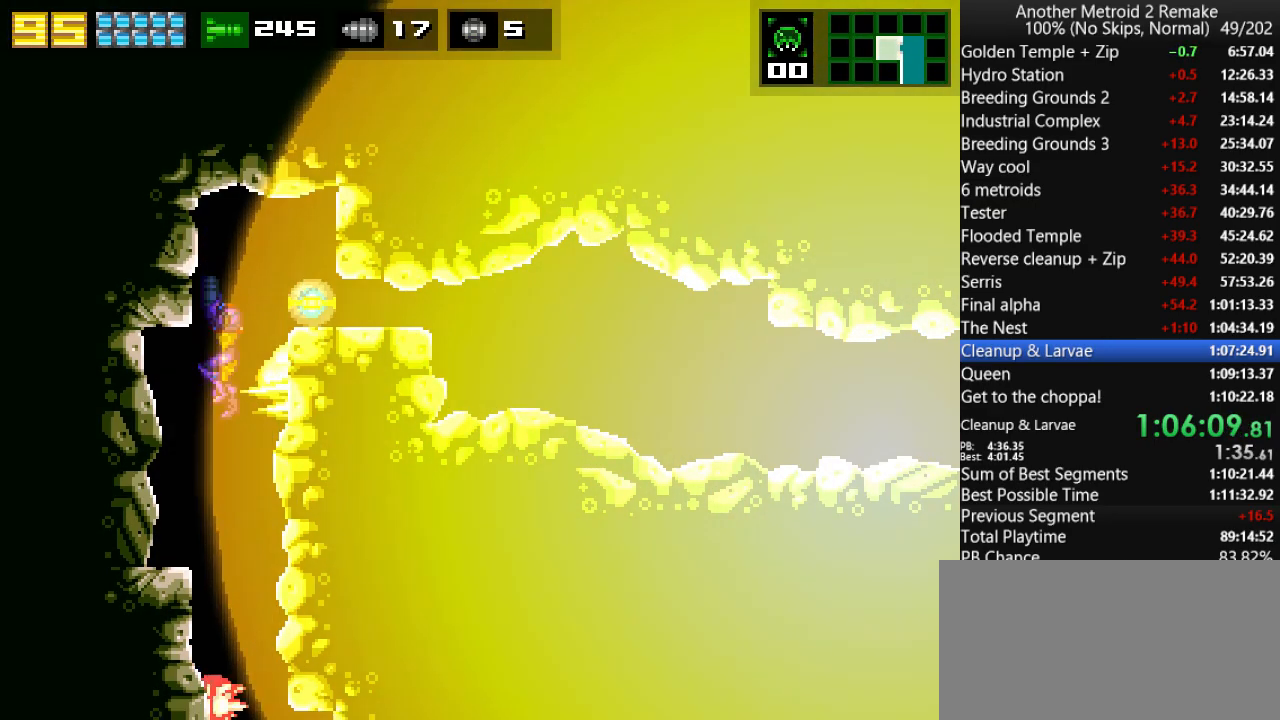
{"keys": ["left"], "events": [[83, "left", "down"], [333, "jump", "down"], [433, "jump", "up"], [500, "up", "up"]]}
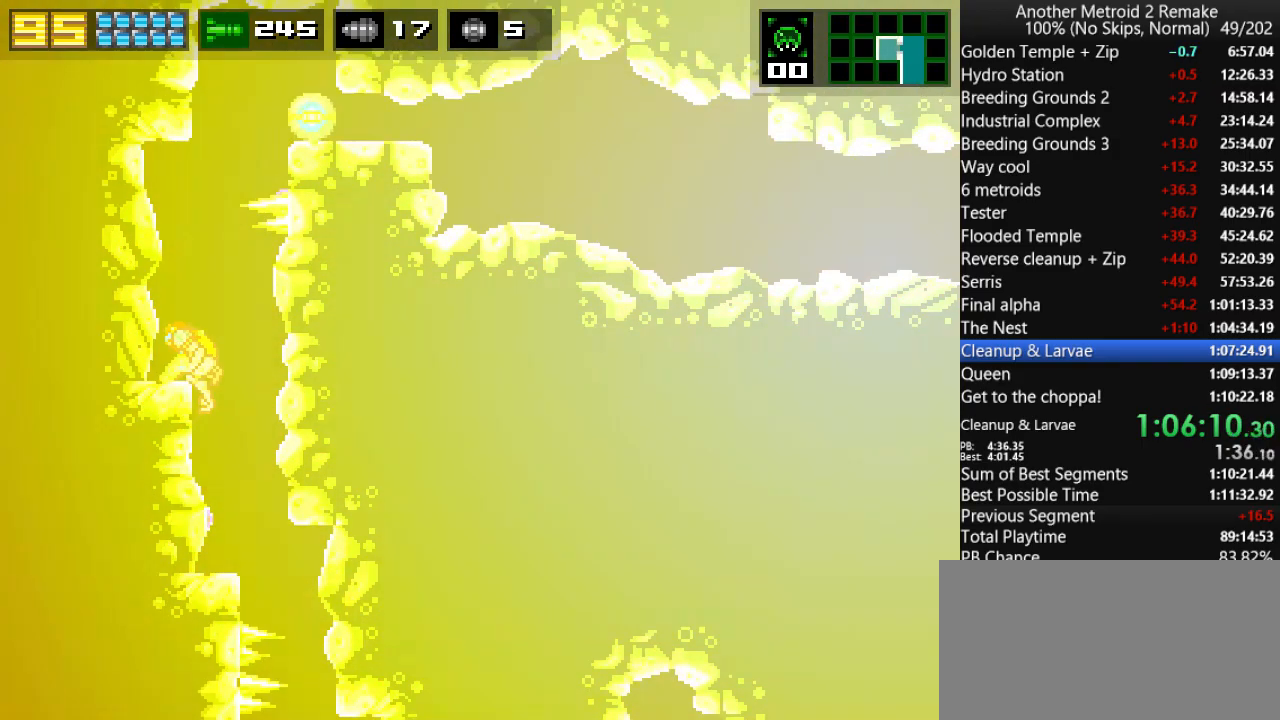
{"keys": ["aimlock", "fire", "toggle"], "events": [[33, "left", "up"], [66, "aim", "down"], [66, "right", "down"], [133, "right", "up"], [200, "aimlock", "down"], [266, "aim", "up"], [333, "toggle", "down"], [433, "fire", "down"]]}
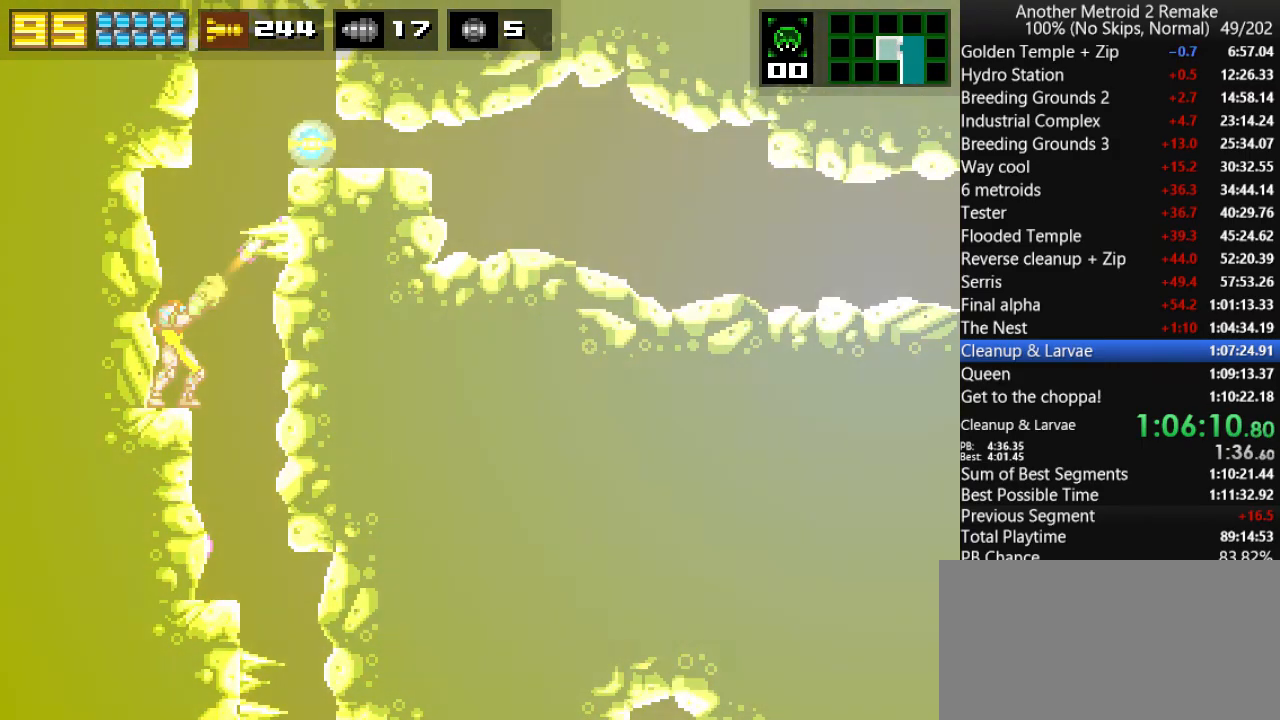
{"keys": ["right"], "events": [[33, "fire", "up"], [33, "morph", "down"], [66, "aimlock", "up"], [66, "toggle", "up"], [100, "right", "down"], [183, "morph", "up"]]}
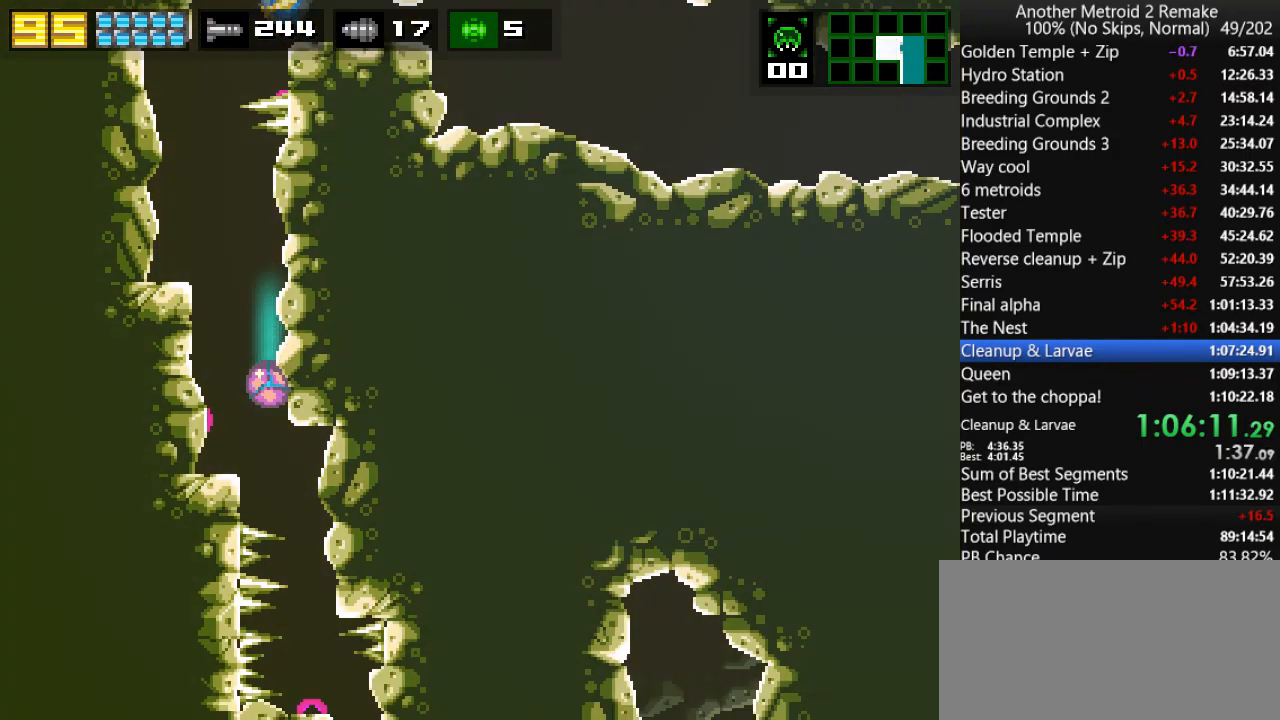
{"keys": ["aim"], "events": [[183, "up", "down"], [250, "left", "down"], [250, "right", "up"], [283, "up", "up"], [316, "left", "up"], [416, "aim", "down"]]}
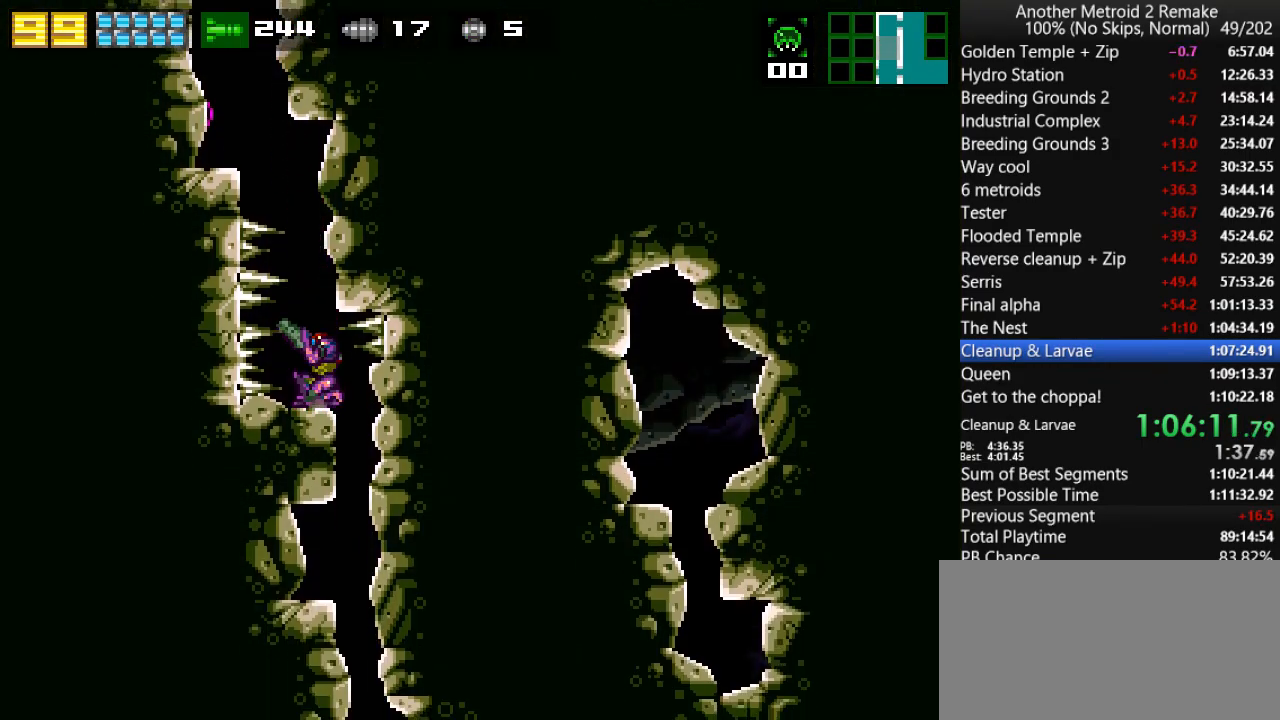
{"keys": ["aimlock", "toggle"], "events": [[150, "down", "down"], [183, "down", "up"], [266, "down", "down"], [300, "down", "up"], [366, "aimlock", "down"], [433, "aim", "up"], [500, "toggle", "down"]]}
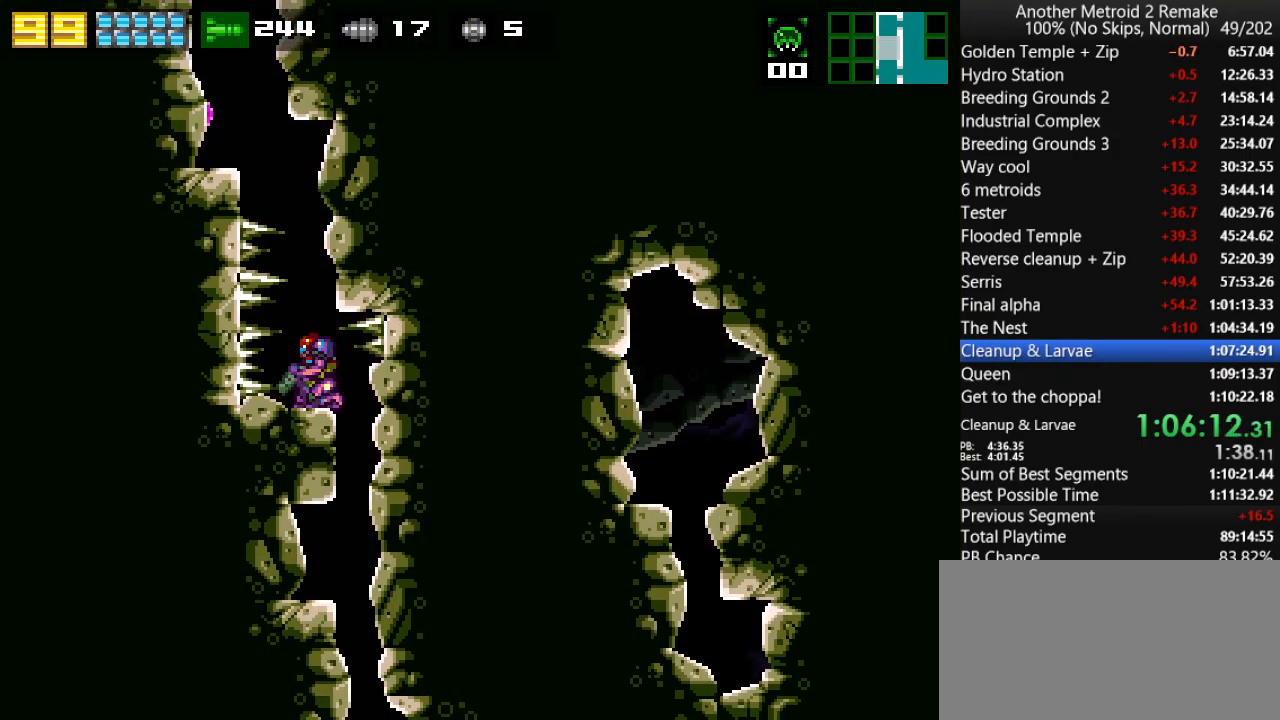
{"keys": ["aimlock", "toggle"], "events": []}
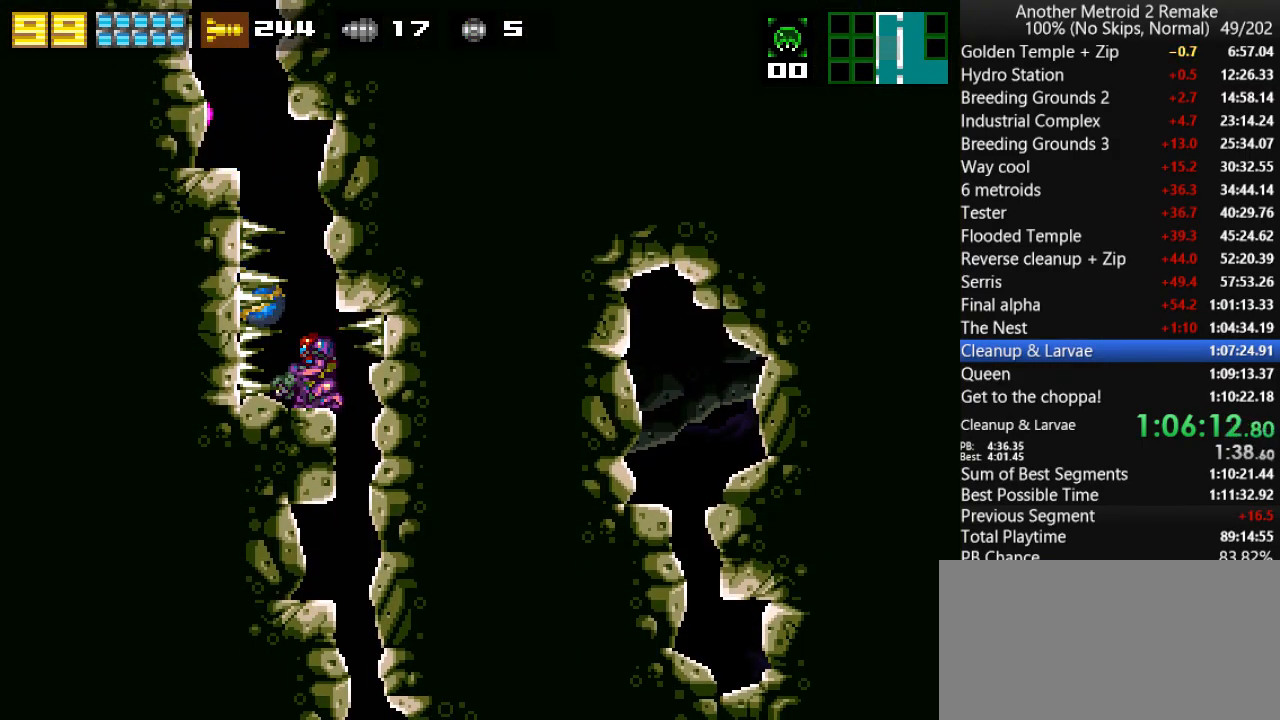
{"keys": ["aimlock", "toggle"], "events": []}
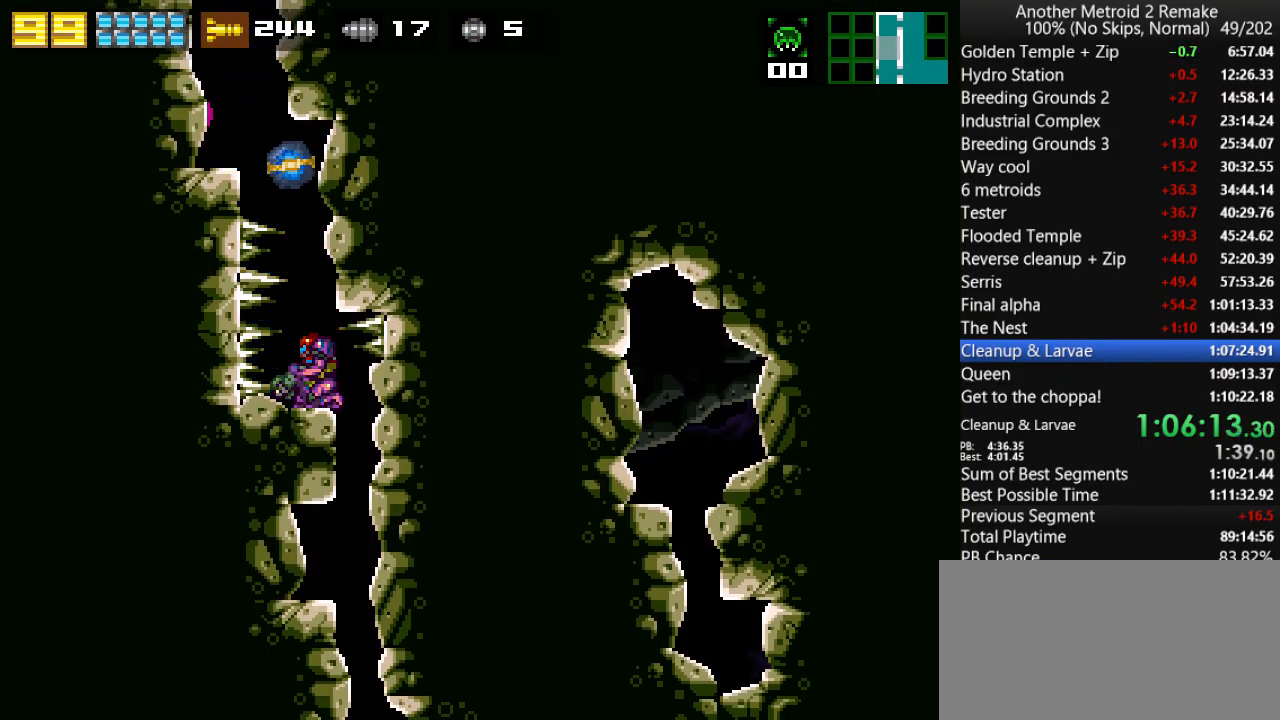
{"keys": ["aimlock", "toggle"], "events": []}
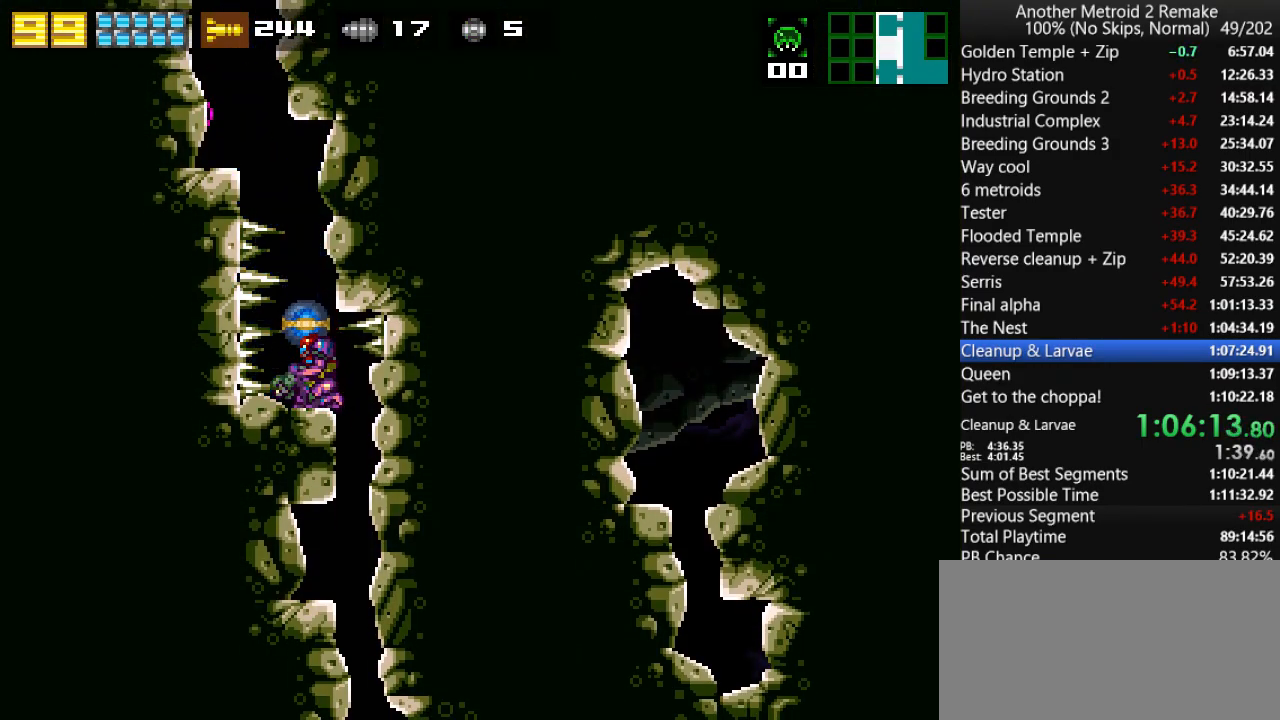
{"keys": [], "events": [[66, "fire", "down"], [133, "fire", "up"], [133, "morph", "down"], [266, "aimlock", "up"], [266, "right", "down"], [300, "morph", "up"], [333, "right", "up"], [450, "toggle", "up"]]}
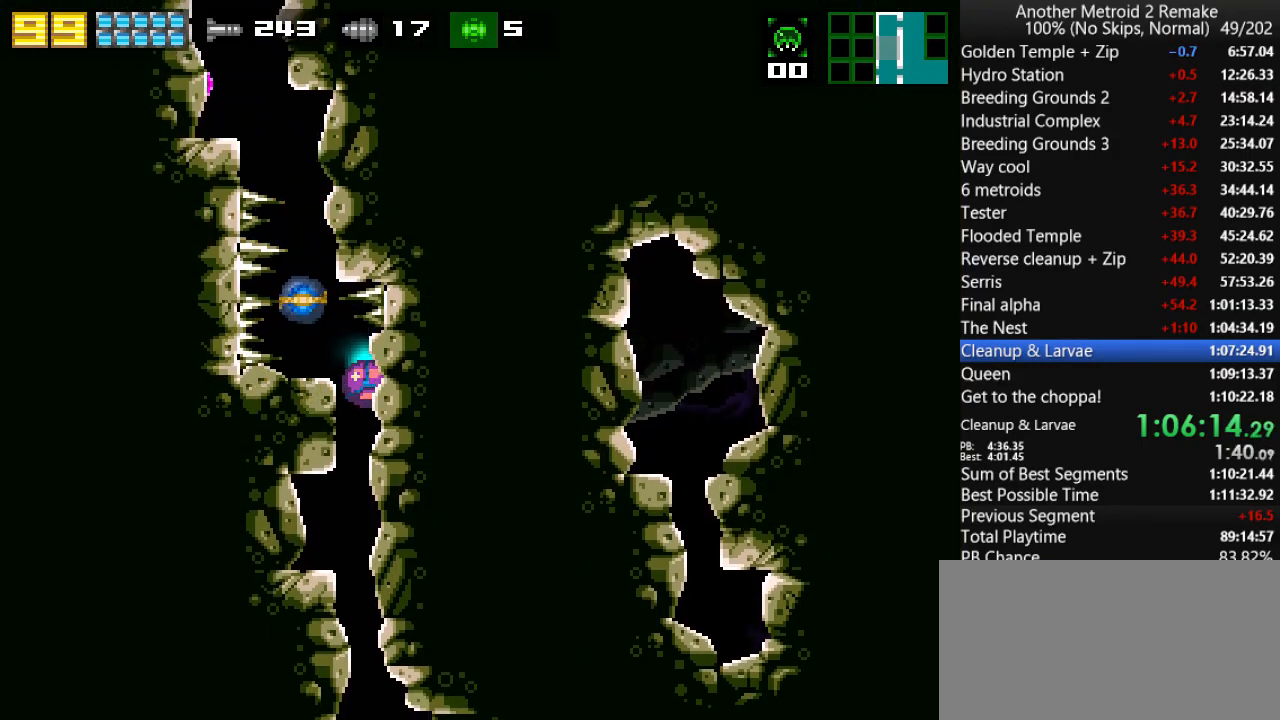
{"keys": ["left"], "events": [[16, "right", "down"], [183, "left", "down"], [183, "right", "up"], [250, "up", "down"], [350, "up", "up"]]}